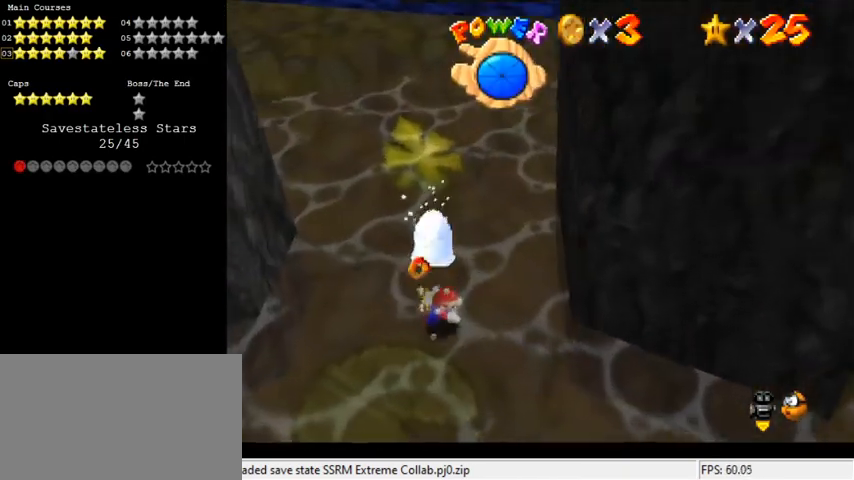
Gameplay with keyboard; each line is a JSON object with the keys held at the frame after it. "events" lists presses ("down") and releases ("up") of "a", "c", "ctrl", "d", "down", "left", "return", "right", "s", "shift", "up", "w", "x" and "y" between this image and that frame as [ms after this image, input, new state], when the widget could be followed in between. No other keys are recorded. Mouse input is not recorded.
{"keys": ["down", "left", "shift"], "events": [[233, "shift", "down"]]}
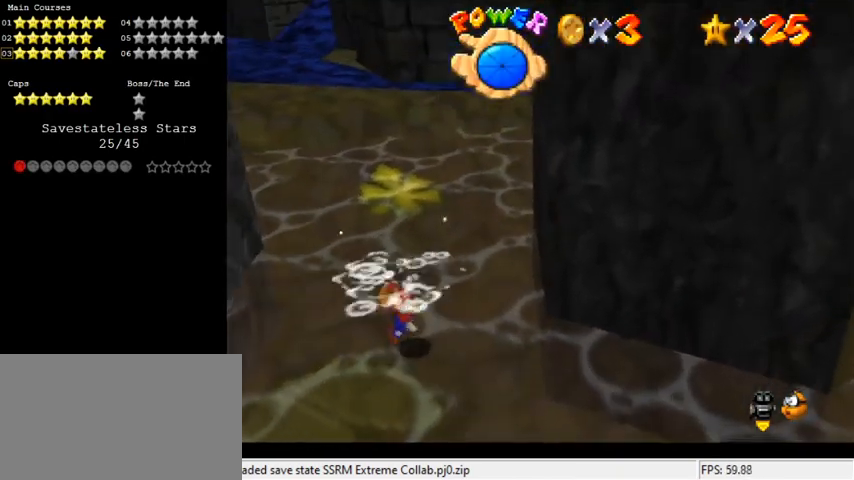
{"keys": ["left", "shift"], "events": [[100, "shift", "up"], [333, "down", "up"], [400, "shift", "down"]]}
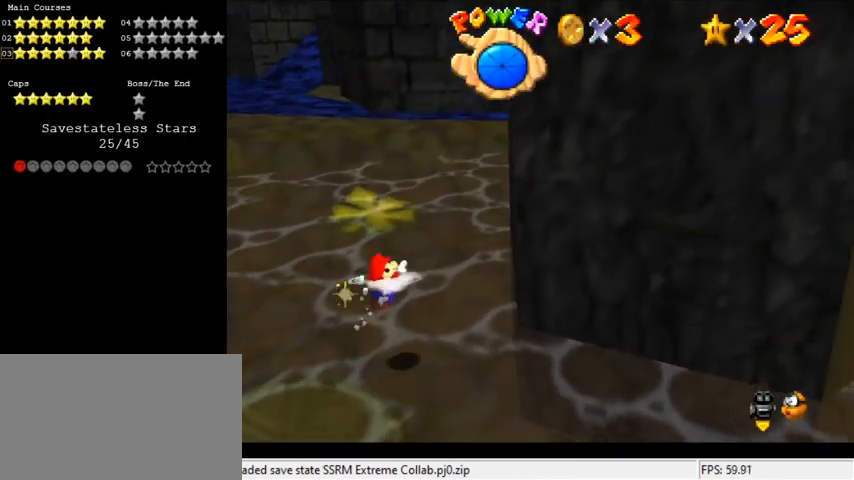
{"keys": ["left", "shift"], "events": [[200, "shift", "up"], [500, "shift", "down"]]}
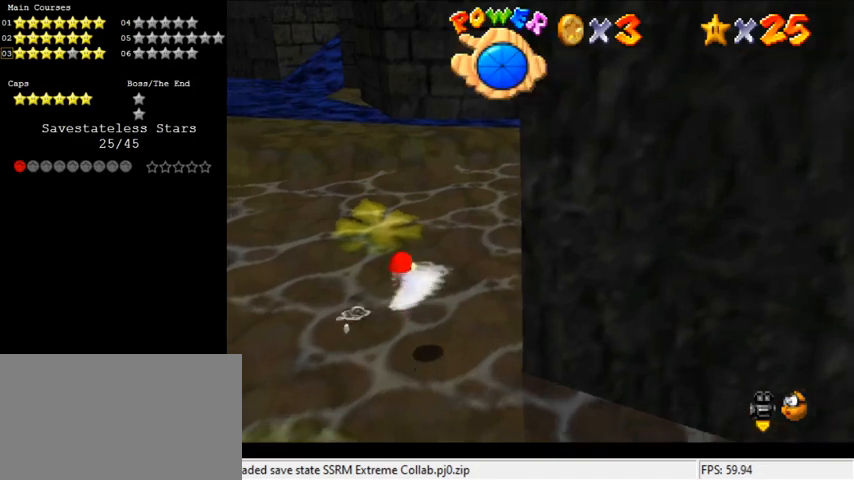
{"keys": [], "events": [[233, "left", "up"], [333, "d", "down"], [367, "shift", "up"], [400, "d", "up"]]}
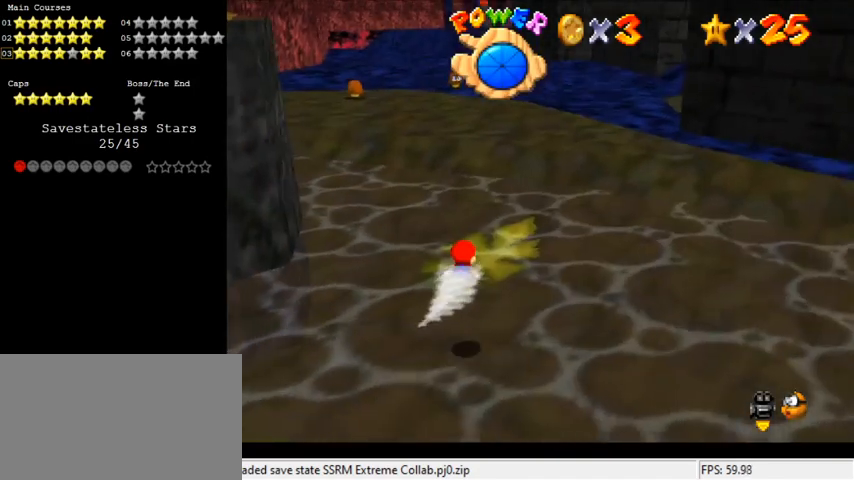
{"keys": [], "events": [[133, "shift", "down"], [300, "d", "down"], [467, "d", "up"], [467, "shift", "up"]]}
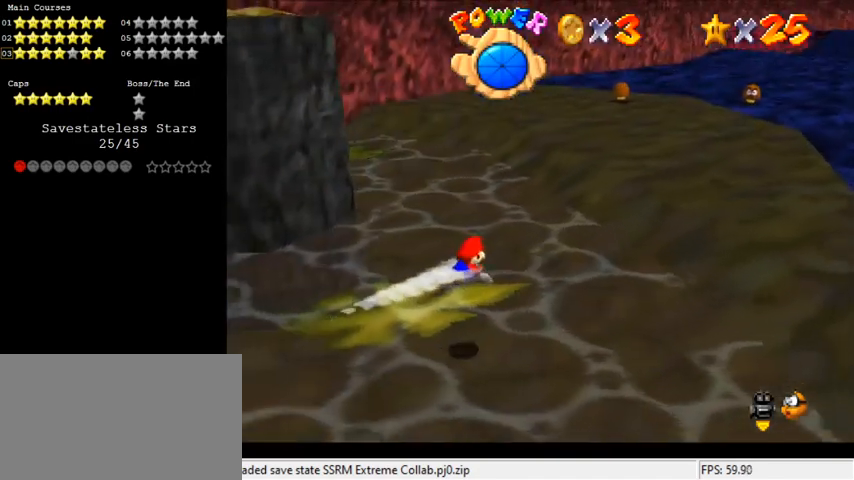
{"keys": ["shift"], "events": [[333, "shift", "down"]]}
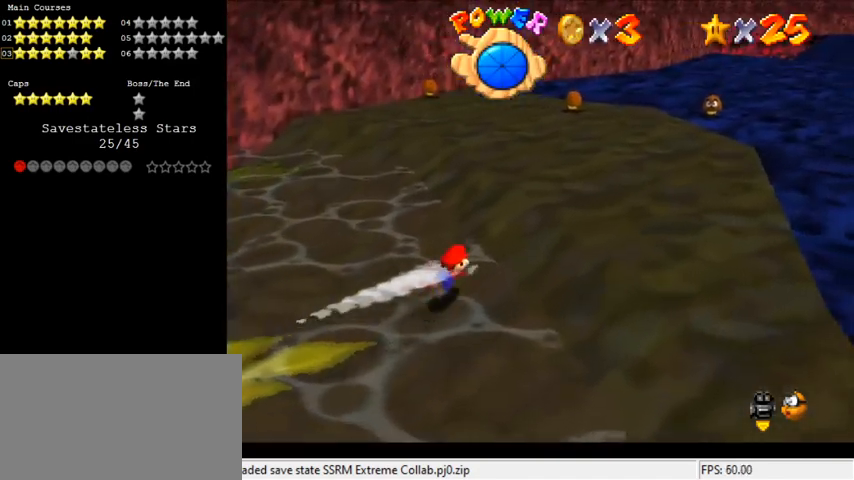
{"keys": ["ctrl", "right"], "events": [[33, "d", "down"], [33, "right", "down"], [33, "up", "down"], [167, "shift", "up"], [200, "d", "up"], [300, "shift", "down"], [400, "up", "up"], [500, "ctrl", "down"], [500, "shift", "up"]]}
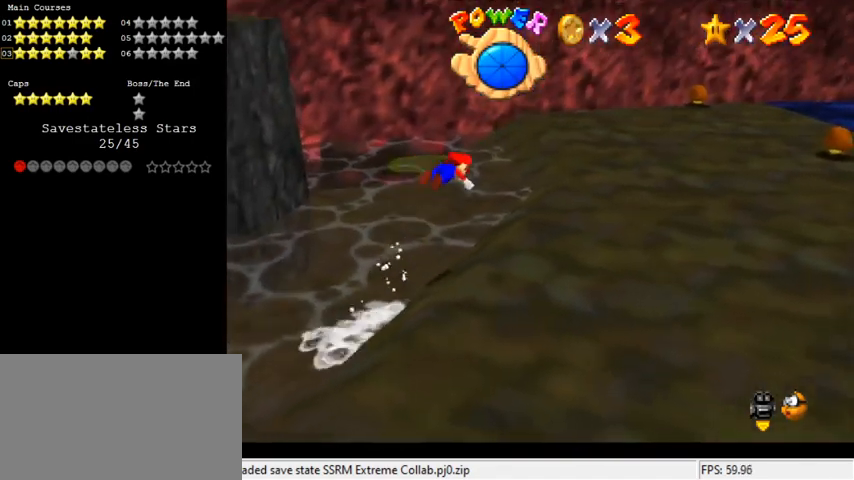
{"keys": ["down", "right"], "events": [[133, "ctrl", "up"], [167, "d", "down"], [300, "d", "up"], [500, "down", "down"]]}
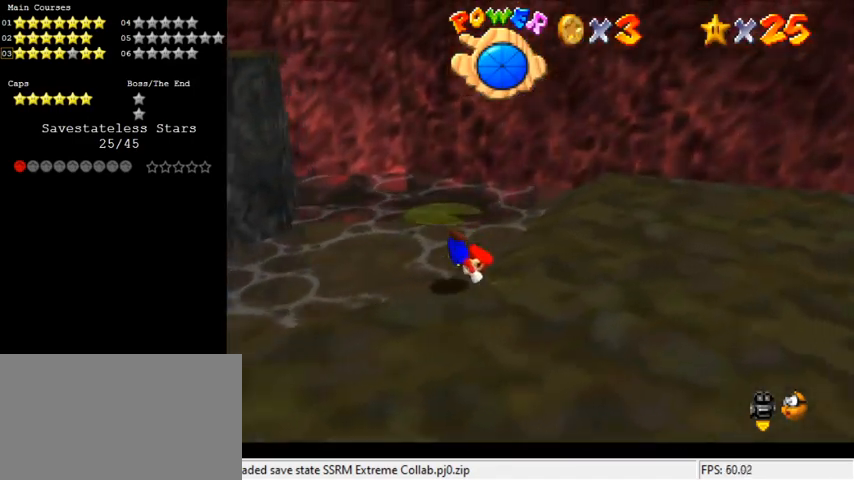
{"keys": ["down"], "events": [[133, "shift", "down"], [267, "d", "down"], [367, "shift", "up"], [433, "d", "up"], [467, "right", "up"]]}
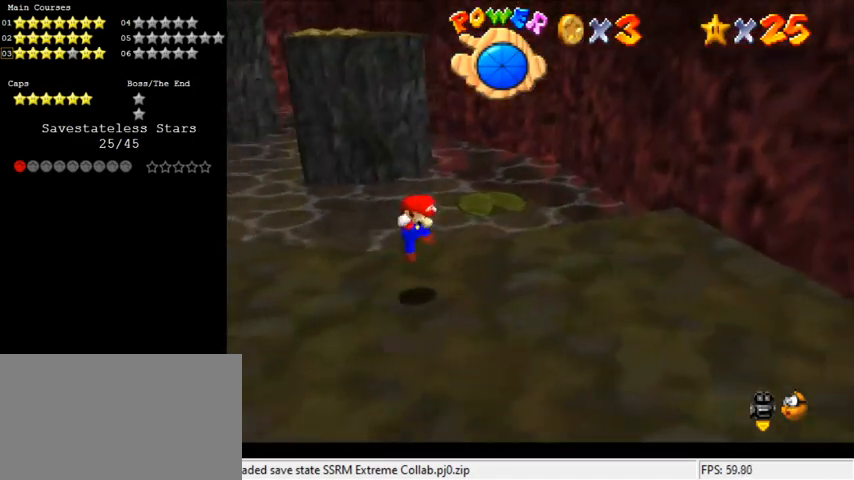
{"keys": [], "events": [[433, "down", "up"]]}
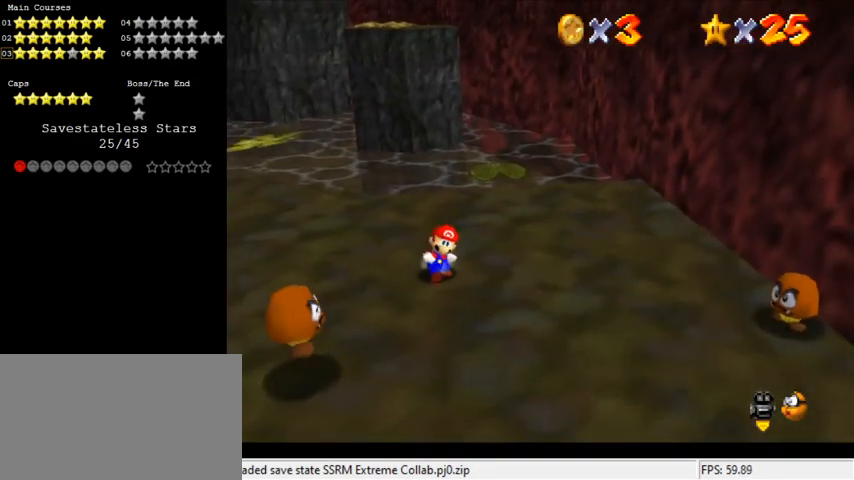
{"keys": ["up"], "events": [[100, "left", "down"], [333, "up", "down"], [400, "left", "up"]]}
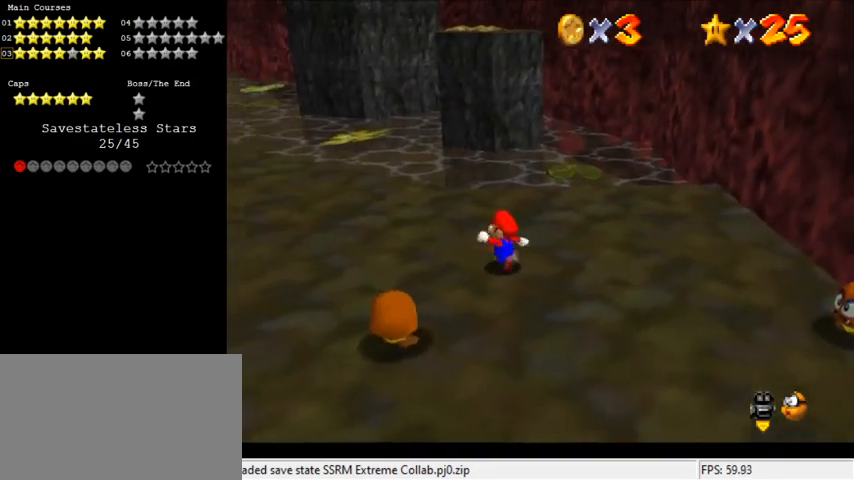
{"keys": ["up"], "events": [[133, "up", "up"], [500, "up", "down"]]}
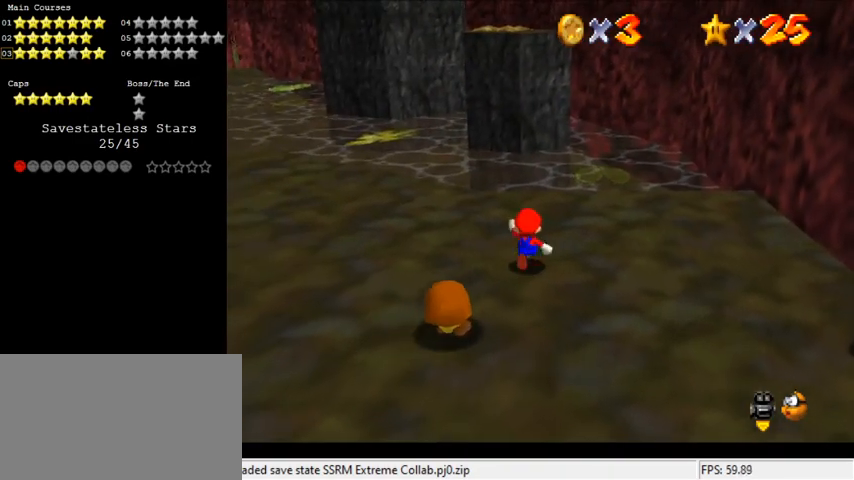
{"keys": ["up"], "events": [[133, "ctrl", "down"], [133, "shift", "down"], [200, "up", "up"], [267, "ctrl", "up"], [267, "shift", "up"], [367, "left", "down"], [367, "up", "down"], [500, "left", "up"]]}
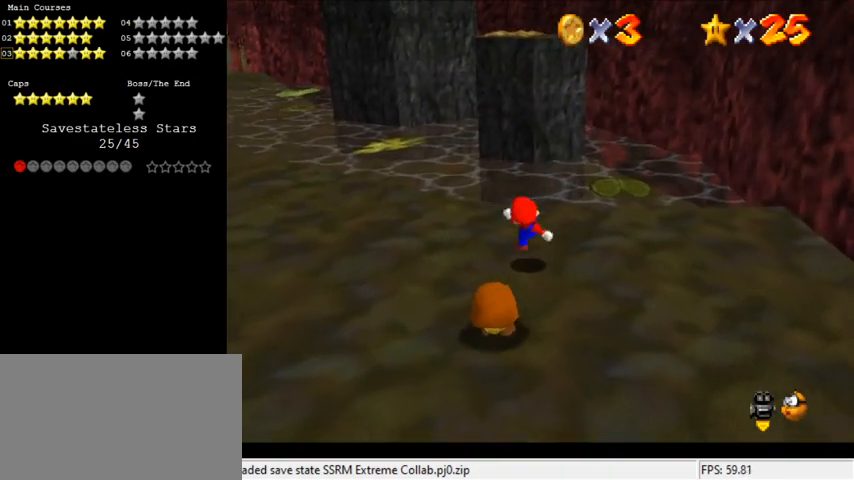
{"keys": ["up"], "events": [[100, "shift", "down"], [200, "shift", "up"]]}
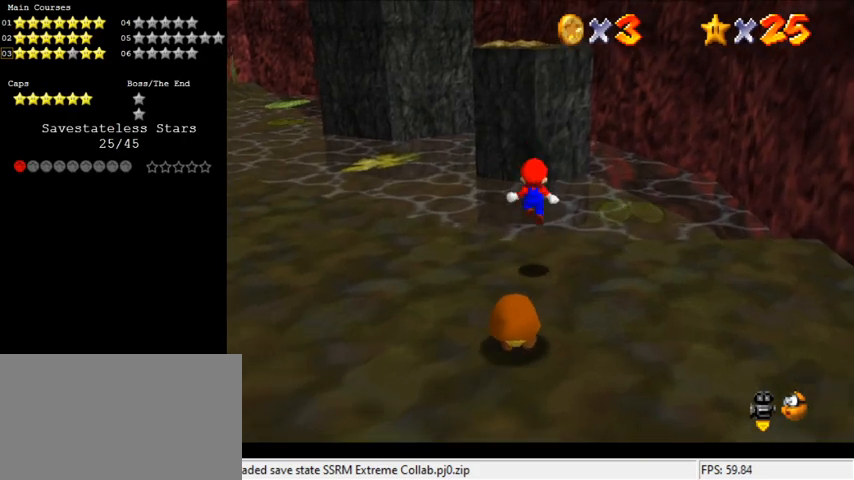
{"keys": ["ctrl", "shift", "up"], "events": [[267, "shift", "down"], [400, "ctrl", "down"]]}
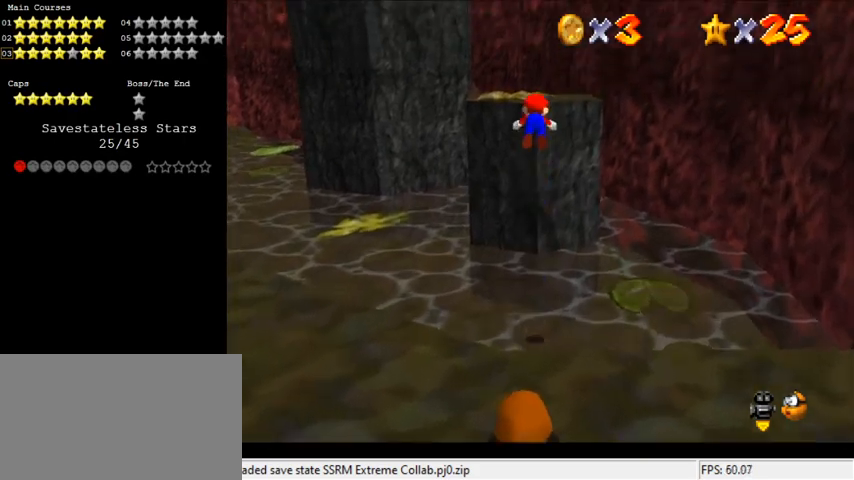
{"keys": ["left", "up"], "events": [[33, "ctrl", "up"], [33, "shift", "up"], [133, "a", "down"], [200, "left", "down"], [267, "a", "up"]]}
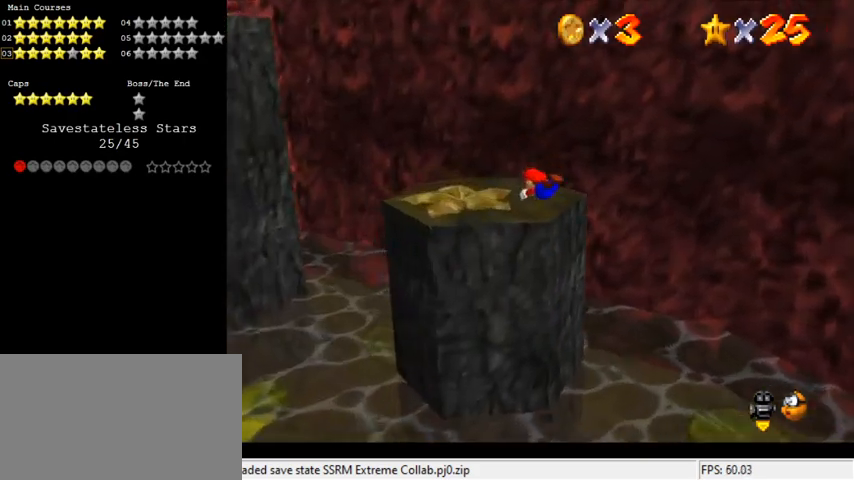
{"keys": ["d", "down"], "events": [[33, "left", "up"], [33, "right", "down"], [33, "up", "up"], [67, "down", "down"], [367, "shift", "down"], [400, "right", "up"], [467, "d", "down"], [500, "shift", "up"]]}
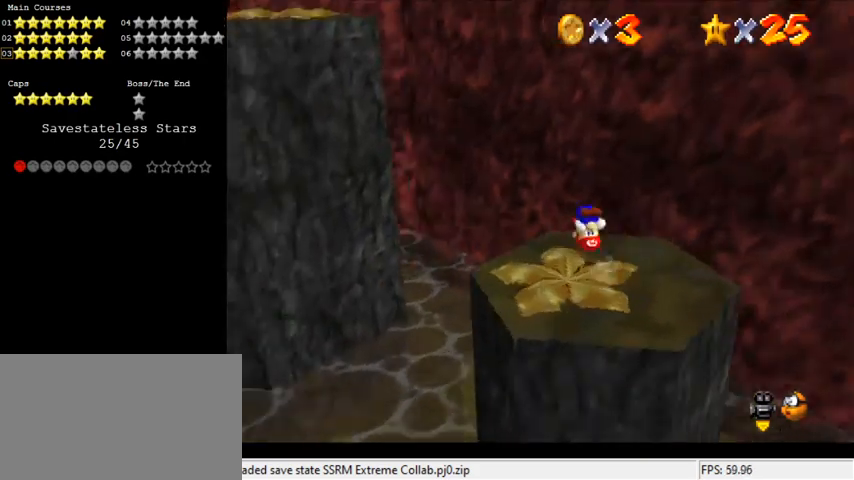
{"keys": ["down", "shift"], "events": [[33, "d", "up"], [233, "left", "down"], [467, "shift", "down"], [500, "left", "up"]]}
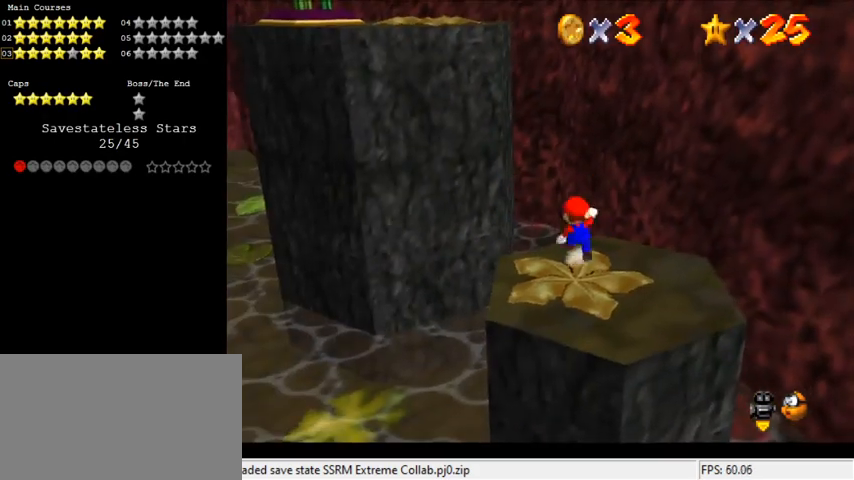
{"keys": ["down", "right", "shift"], "events": [[67, "right", "down"]]}
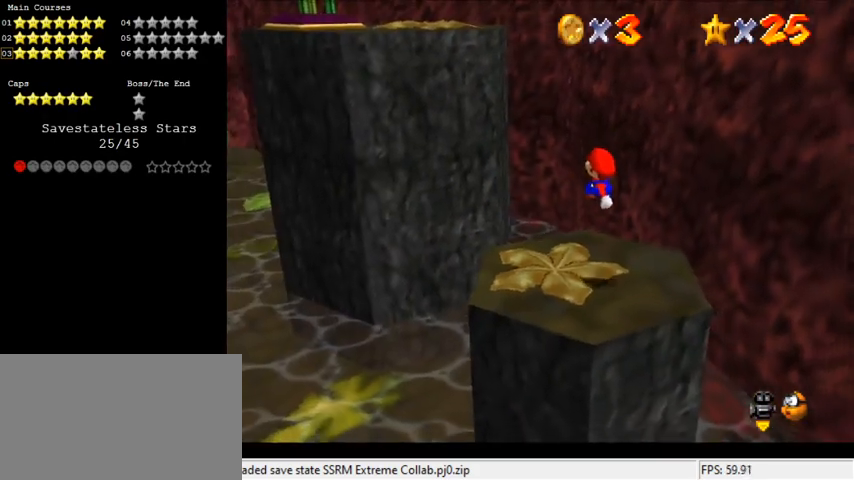
{"keys": ["left", "up"], "events": [[67, "ctrl", "down"], [100, "down", "up"], [100, "right", "up"], [167, "shift", "up"], [200, "ctrl", "up"], [200, "left", "down"], [200, "up", "down"]]}
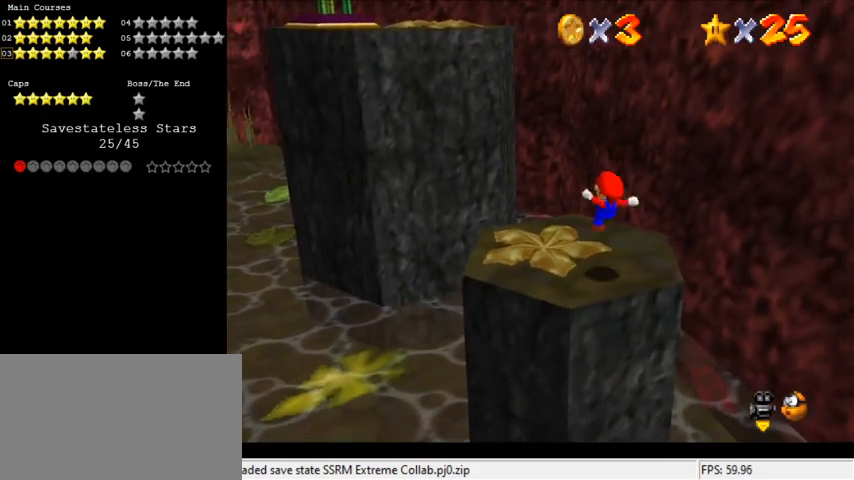
{"keys": ["up"], "events": [[167, "shift", "down"], [367, "shift", "up"], [500, "left", "up"]]}
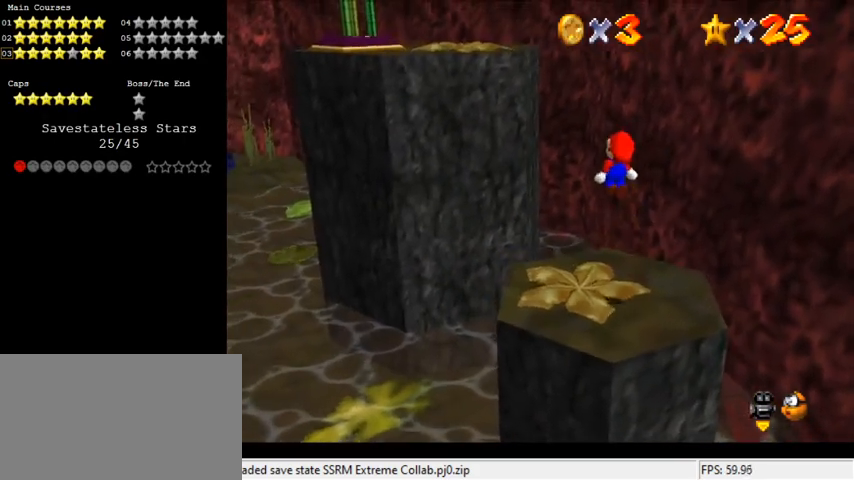
{"keys": ["left", "shift", "up"], "events": [[333, "left", "down"], [400, "shift", "down"]]}
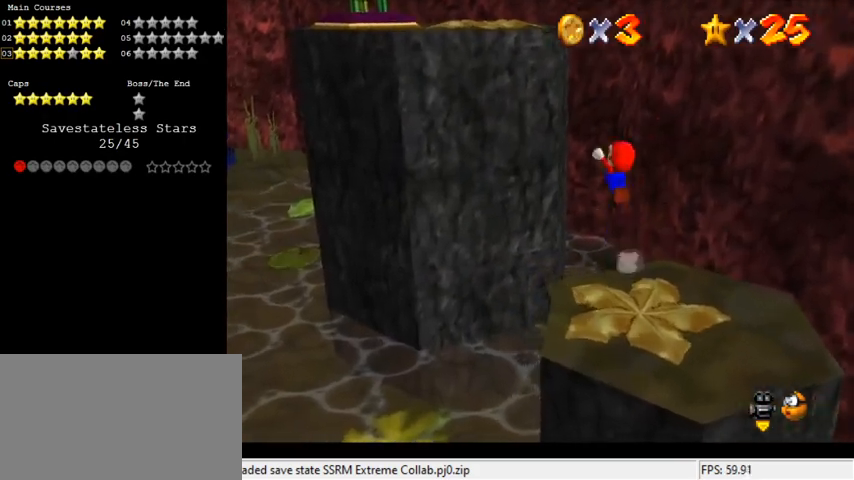
{"keys": ["d", "up"], "events": [[67, "ctrl", "down"], [200, "ctrl", "up"], [200, "shift", "up"], [300, "d", "down"], [333, "left", "up"], [367, "d", "up"], [467, "d", "down"]]}
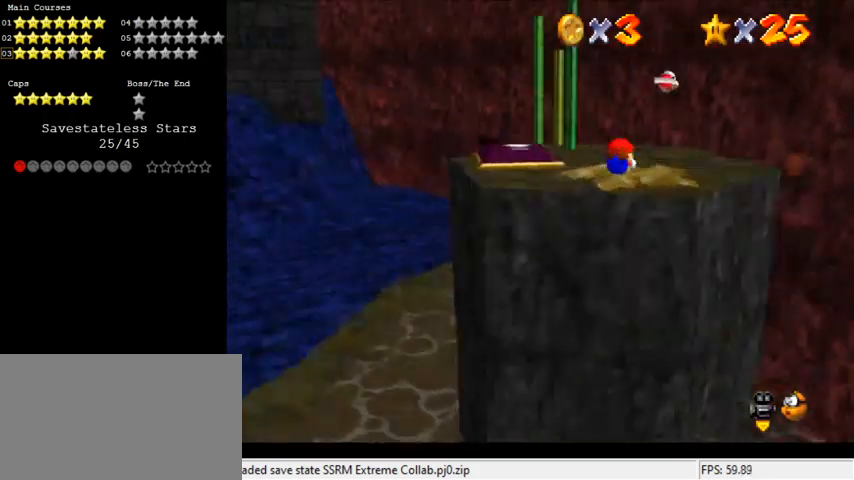
{"keys": ["down", "left"], "events": [[33, "d", "up"], [67, "up", "up"], [100, "d", "down"], [167, "down", "down"], [167, "right", "down"], [200, "d", "up"], [200, "right", "up"], [300, "left", "down"], [300, "shift", "down"], [333, "down", "up"], [433, "down", "down"], [433, "shift", "up"]]}
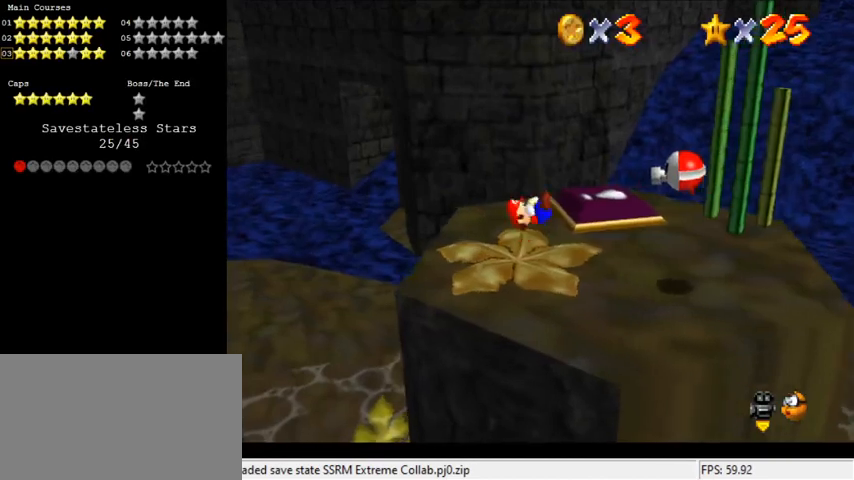
{"keys": ["right", "up"], "events": [[33, "down", "up"], [133, "left", "up"], [167, "right", "down"], [300, "d", "down"], [300, "up", "down"], [500, "d", "up"]]}
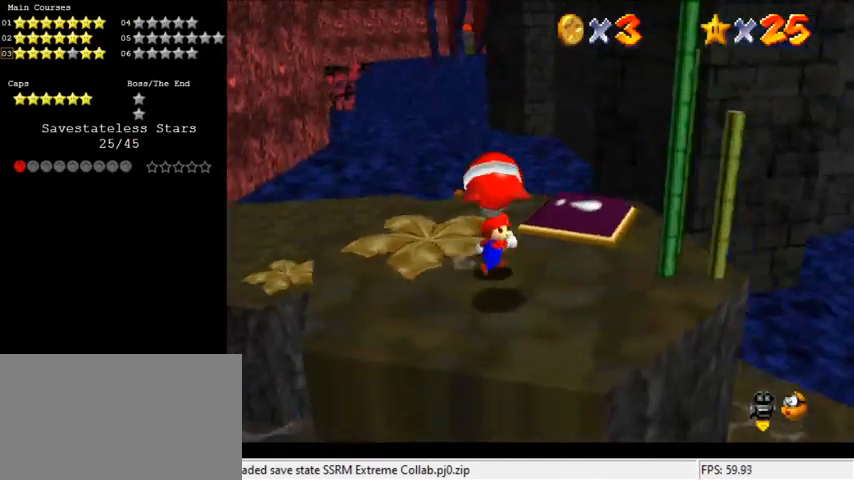
{"keys": ["up"], "events": [[467, "right", "up"]]}
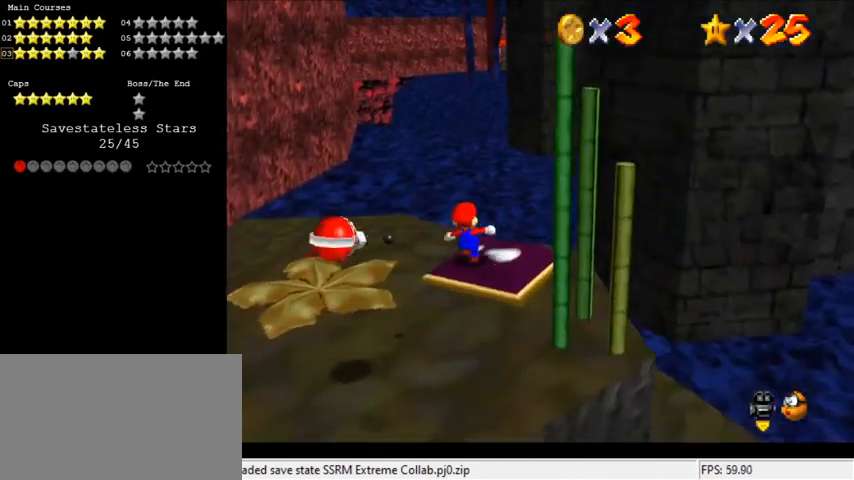
{"keys": ["a", "up"], "events": [[200, "shift", "down"], [300, "shift", "up"], [367, "a", "down"]]}
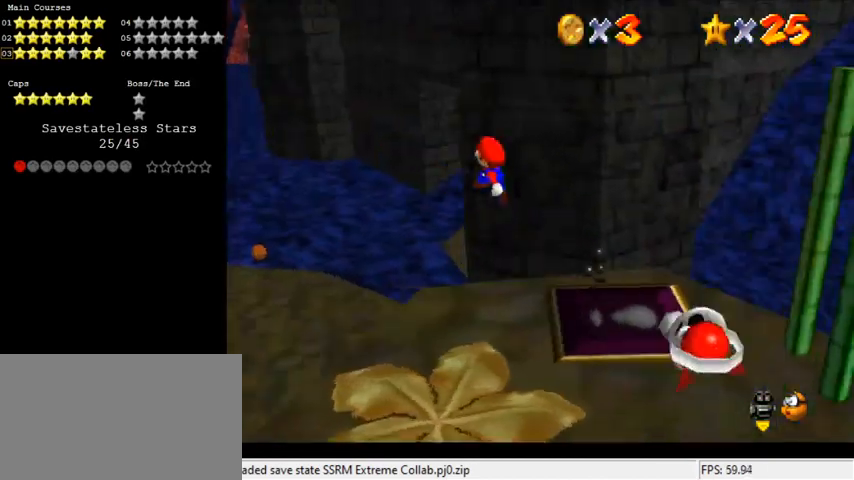
{"keys": [], "events": [[33, "a", "up"], [33, "left", "down"], [267, "up", "up"], [333, "down", "down"], [333, "left", "up"], [333, "right", "down"], [500, "down", "up"], [500, "right", "up"]]}
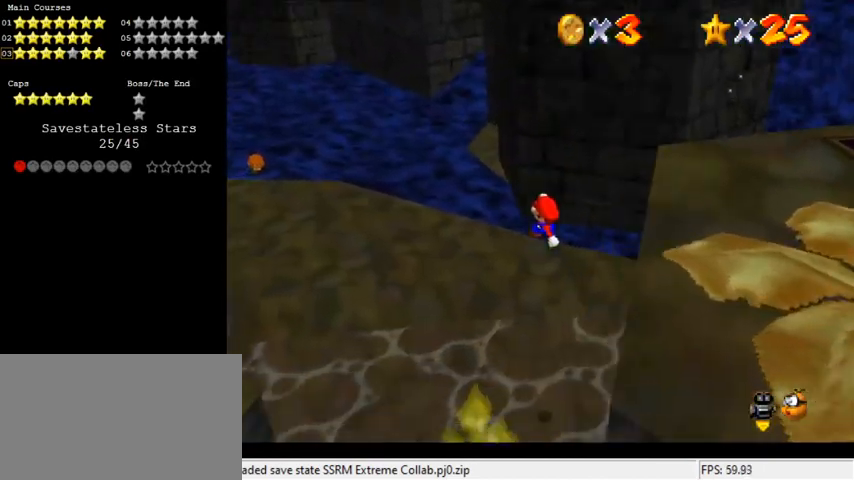
{"keys": ["left", "up"], "events": [[33, "ctrl", "down"], [33, "left", "down"], [67, "up", "down"], [133, "ctrl", "up"]]}
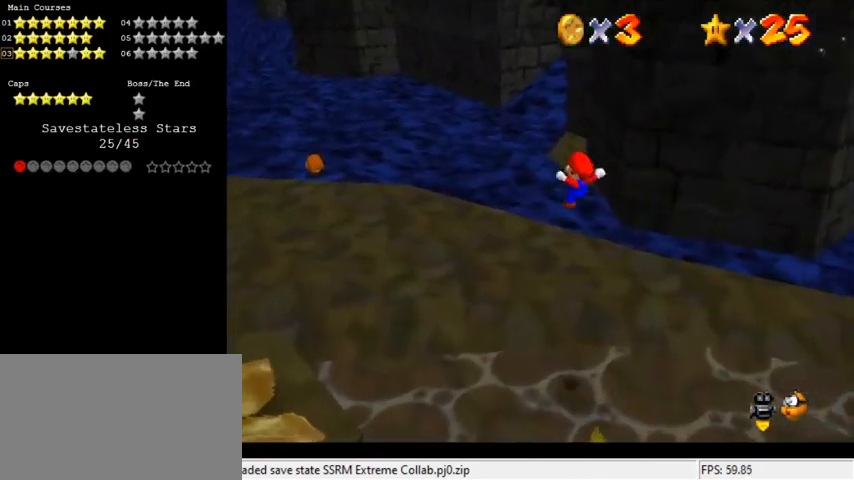
{"keys": ["left", "up"], "events": [[333, "up", "up"], [467, "up", "down"]]}